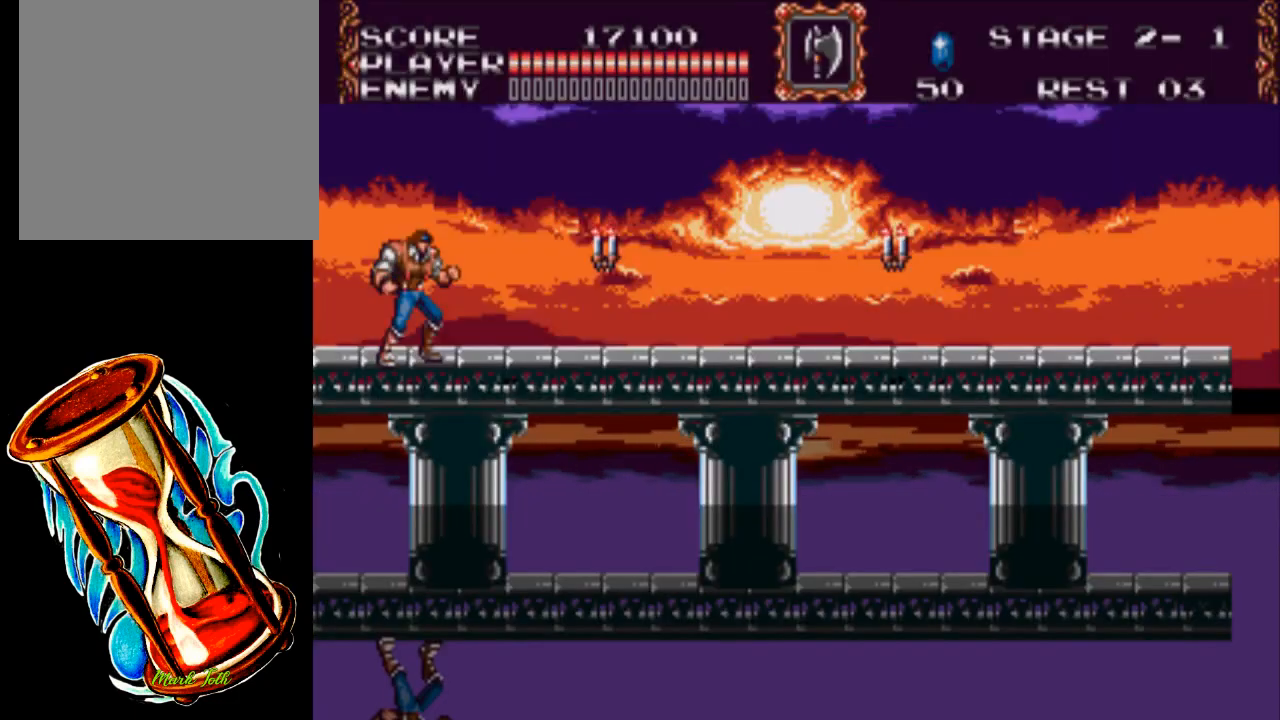
Gameplay with a controller (Xbox layout); each line is a JSON object with the inputs held at the frame after it. "events" lists button and stick changes between this image and that frame as [ms after this image, input, new state], when the widget could be followed in between. Not read: left_stick right_stick.
{"buttons": ["DPAD_RIGHT"], "events": [[450, "DPAD_RIGHT", "down"]]}
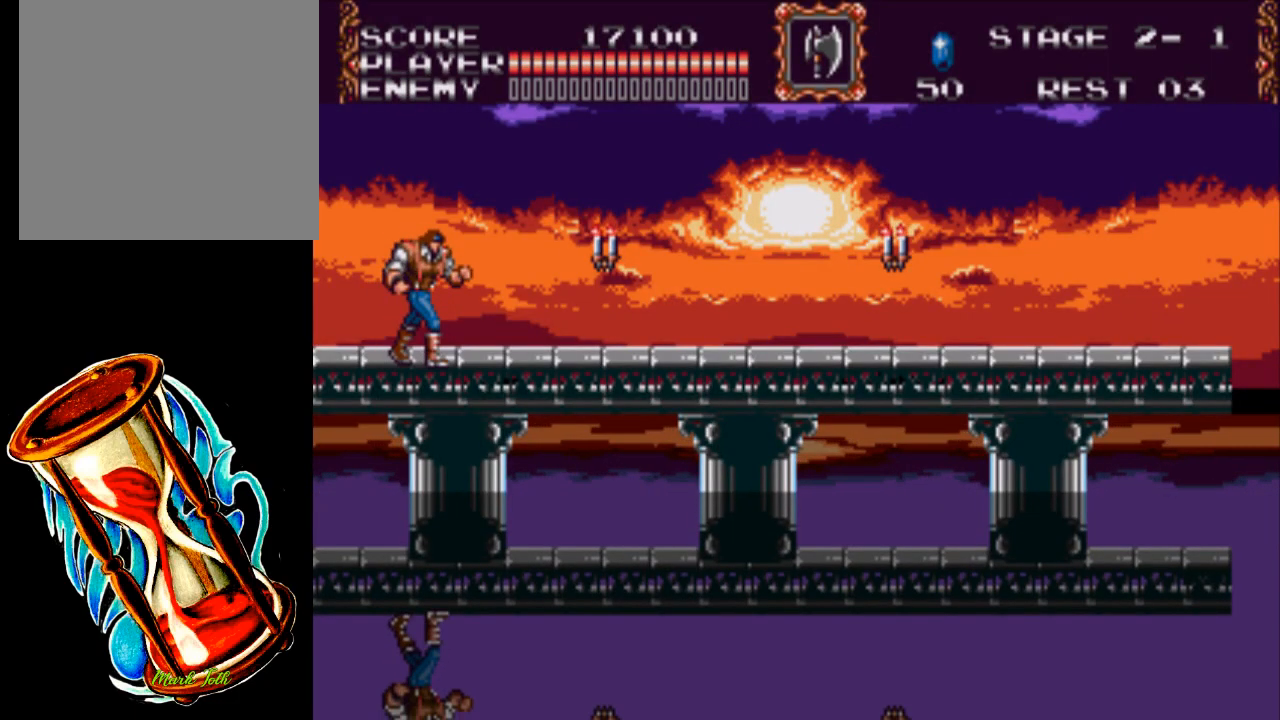
{"buttons": ["X", "DPAD_RIGHT"], "events": [[283, "X", "down"]]}
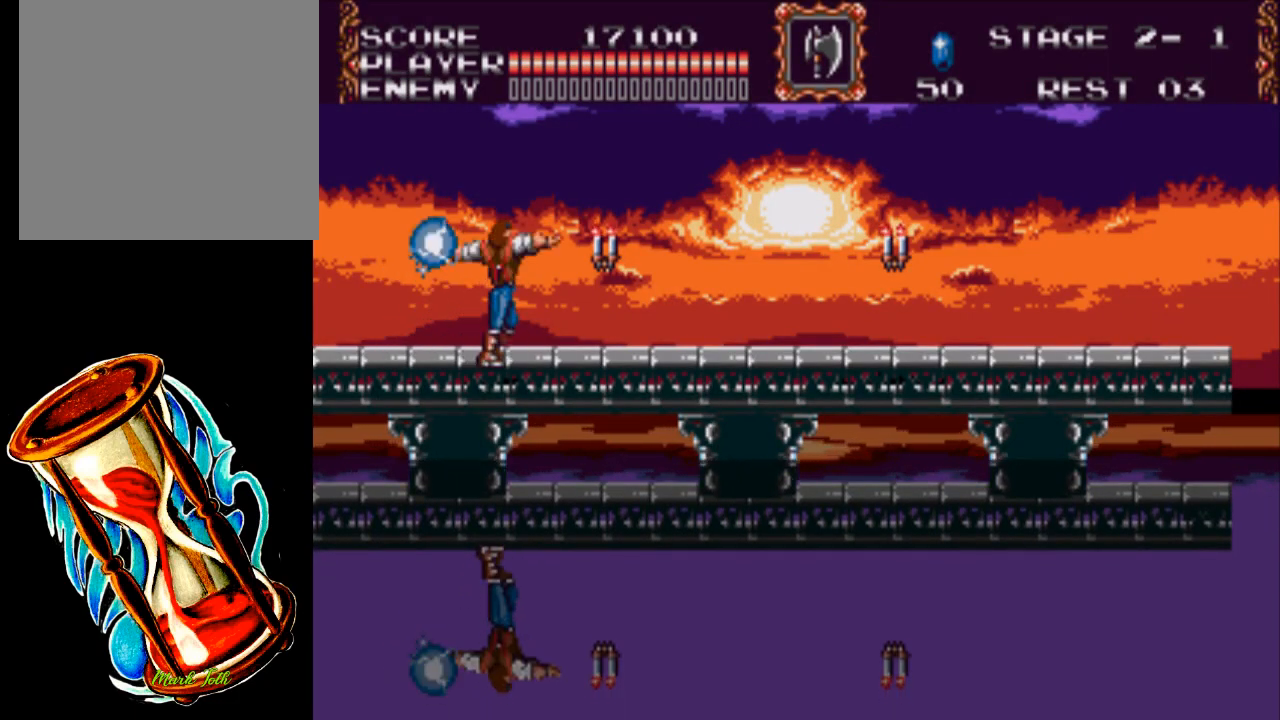
{"buttons": ["DPAD_RIGHT"], "events": [[200, "X", "up"]]}
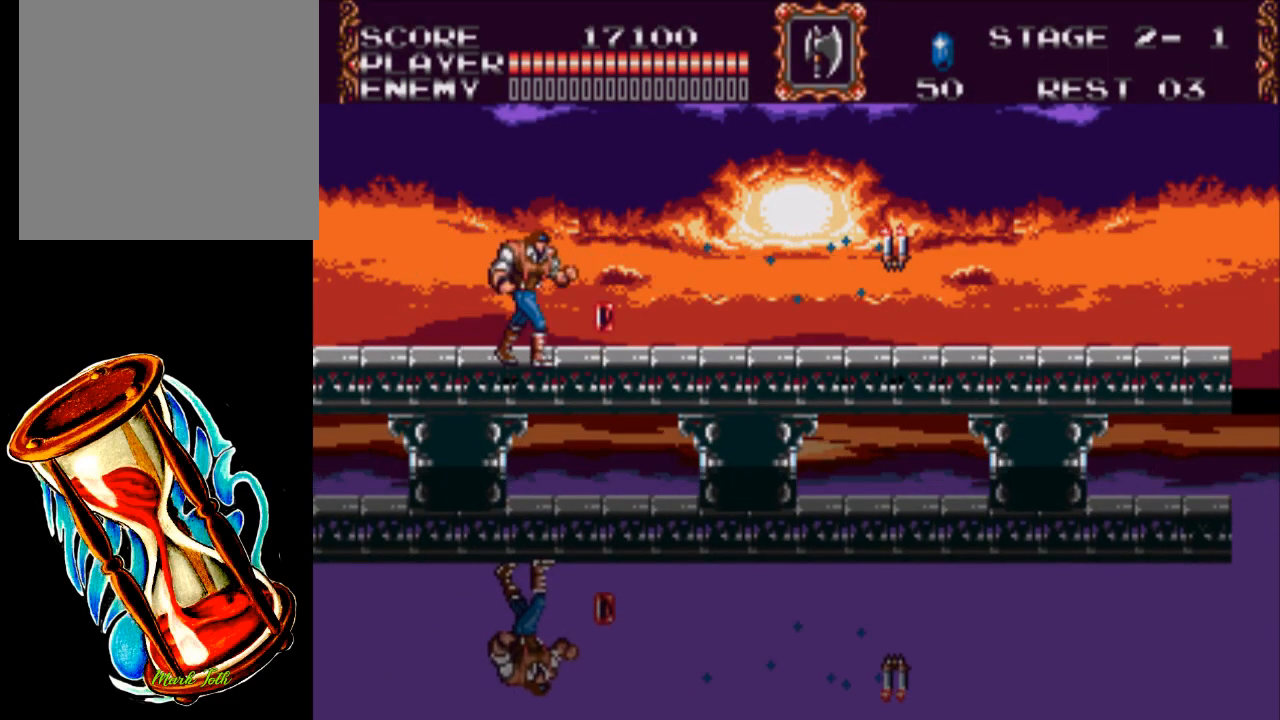
{"buttons": ["A", "DPAD_RIGHT"], "events": [[400, "A", "down"]]}
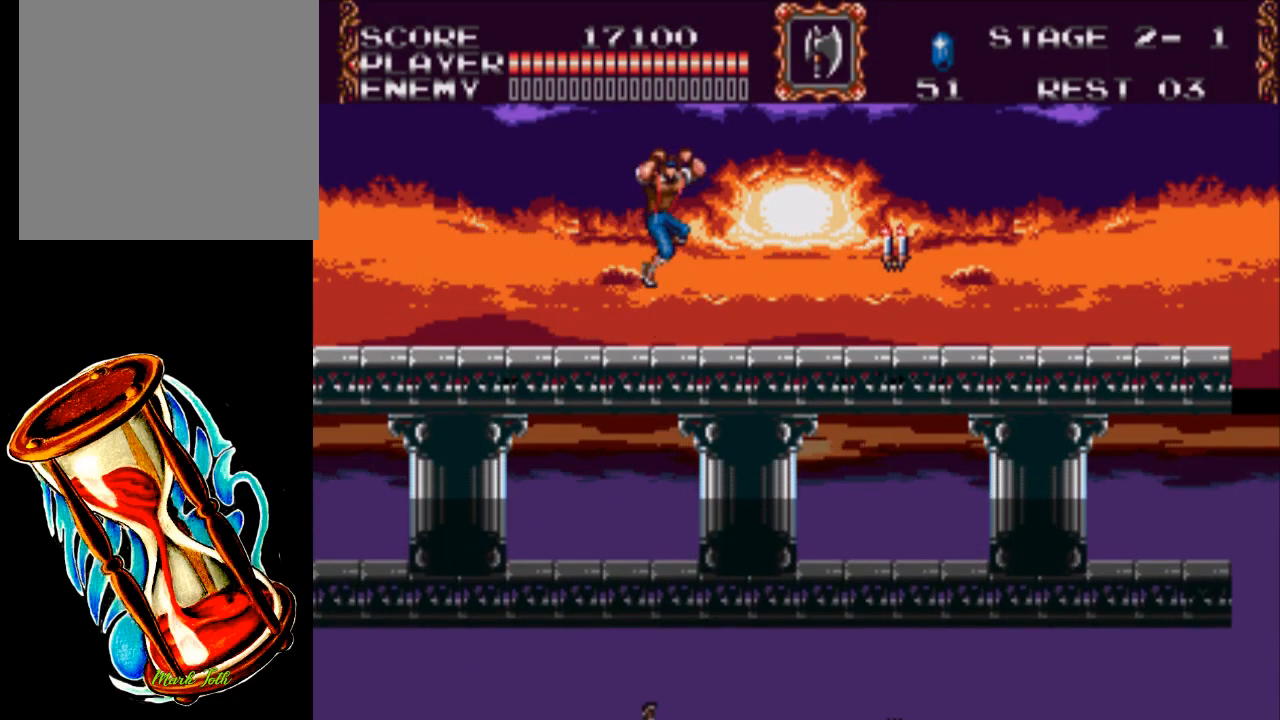
{"buttons": ["DPAD_RIGHT"], "events": [[67, "A", "up"], [200, "X", "down"], [483, "X", "up"]]}
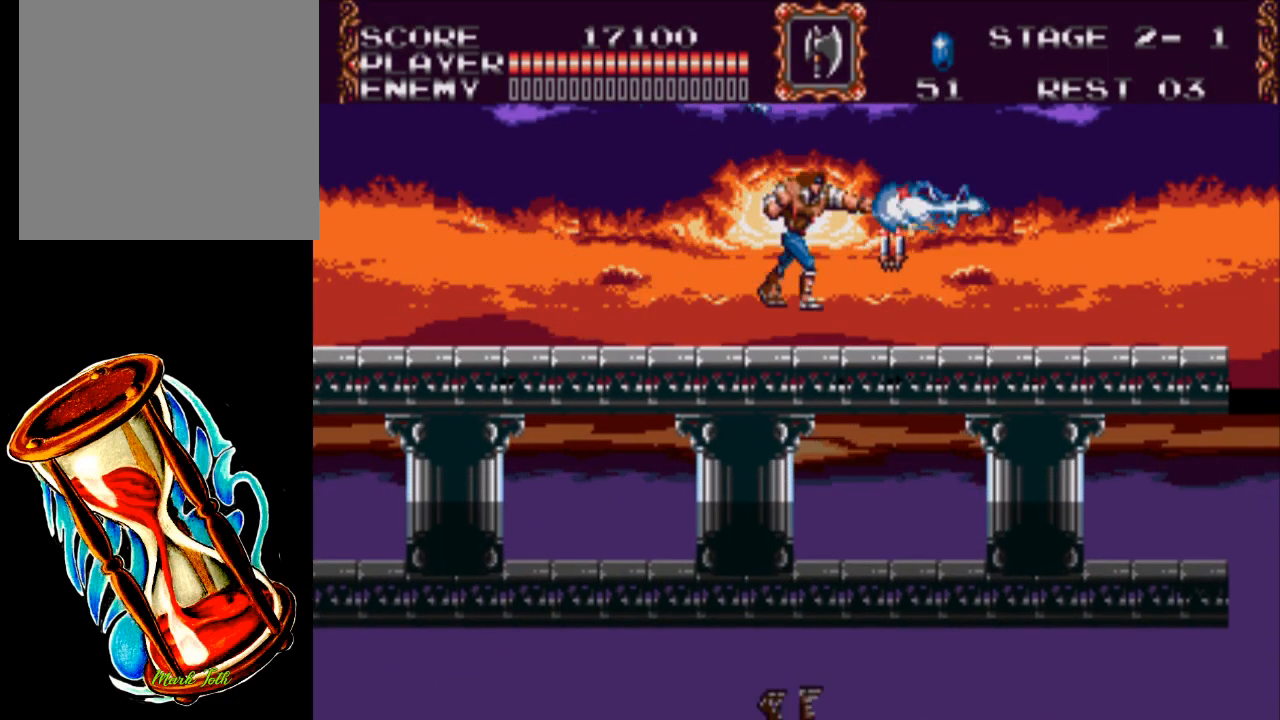
{"buttons": ["DPAD_RIGHT"], "events": []}
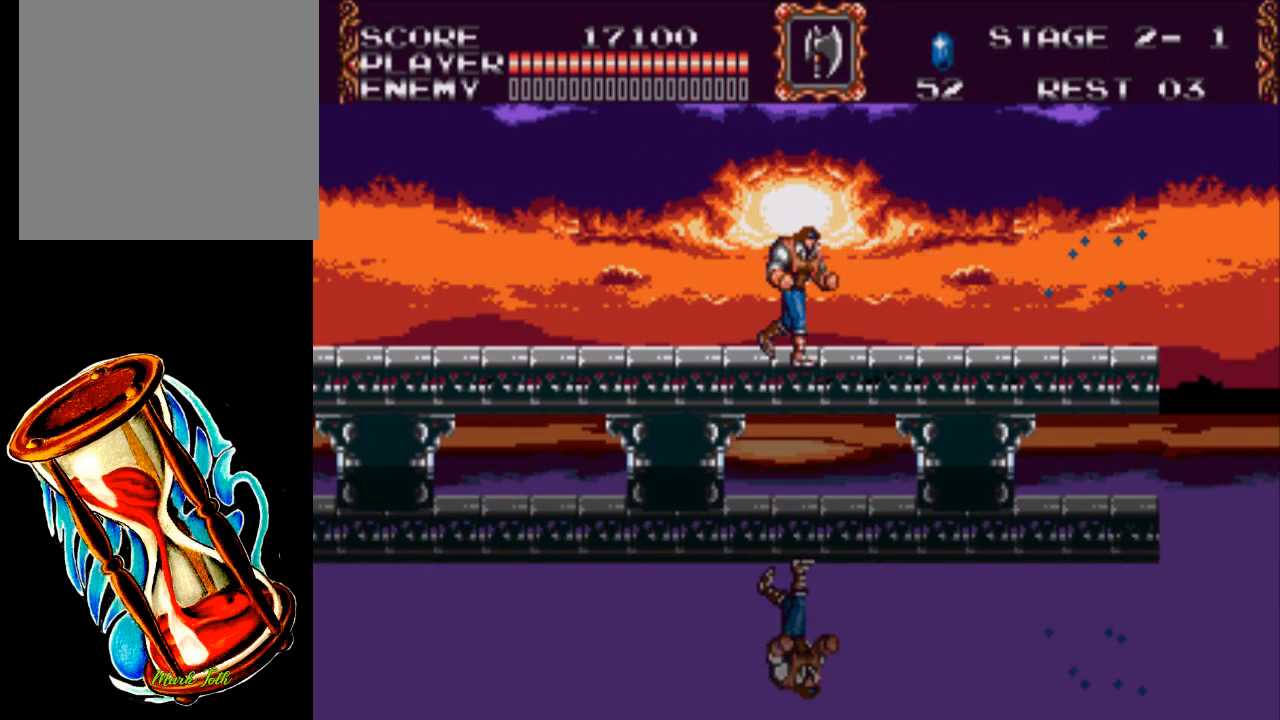
{"buttons": ["DPAD_RIGHT"], "events": []}
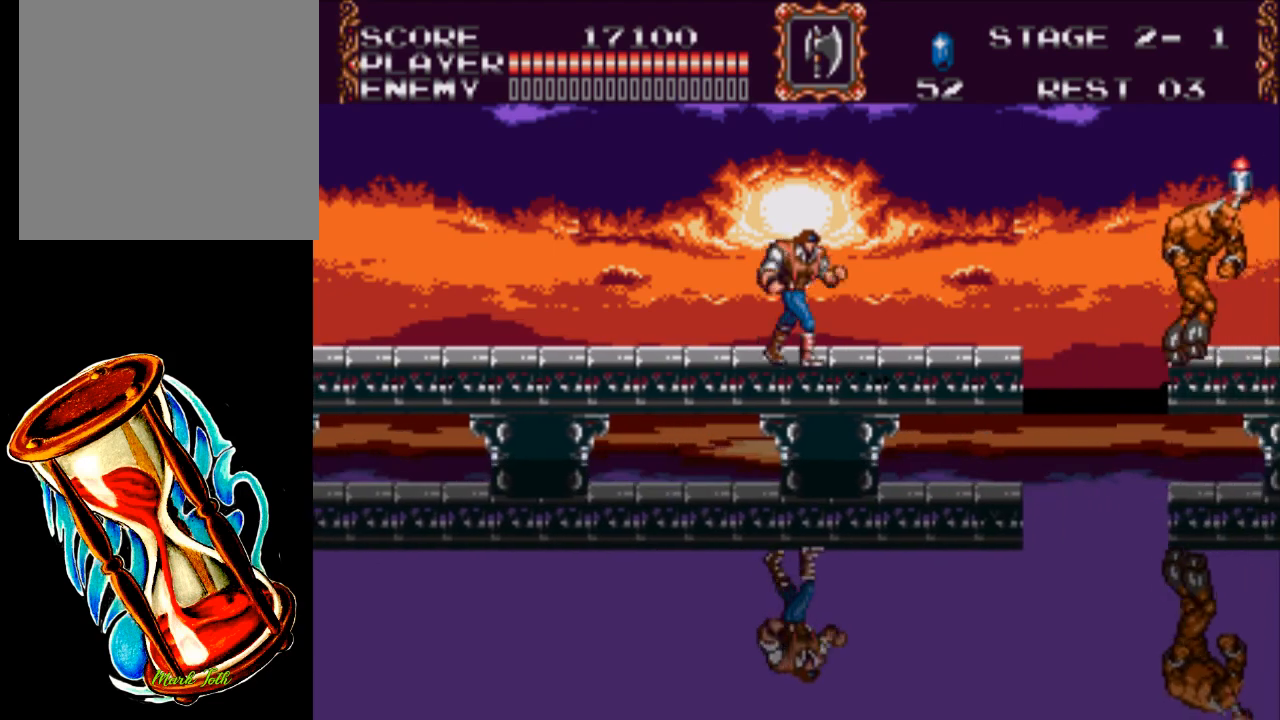
{"buttons": ["DPAD_RIGHT"], "events": []}
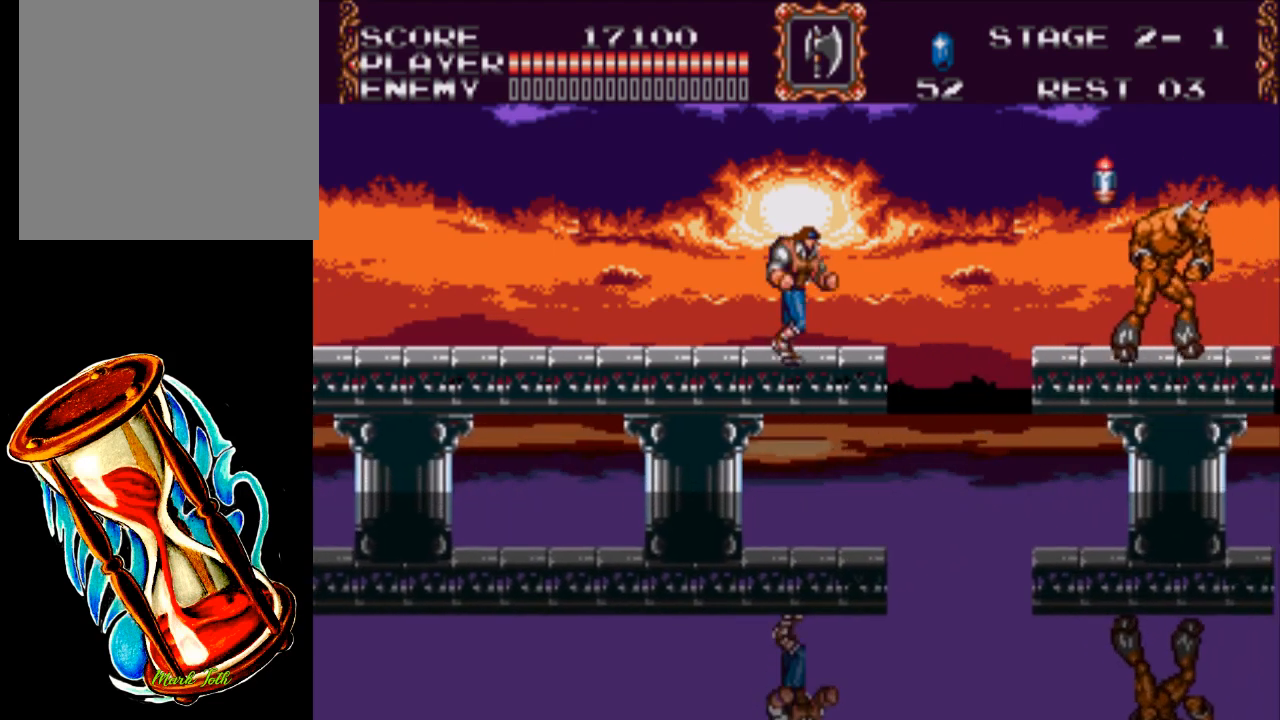
{"buttons": ["X"], "events": [[167, "DPAD_RIGHT", "up"], [333, "X", "down"]]}
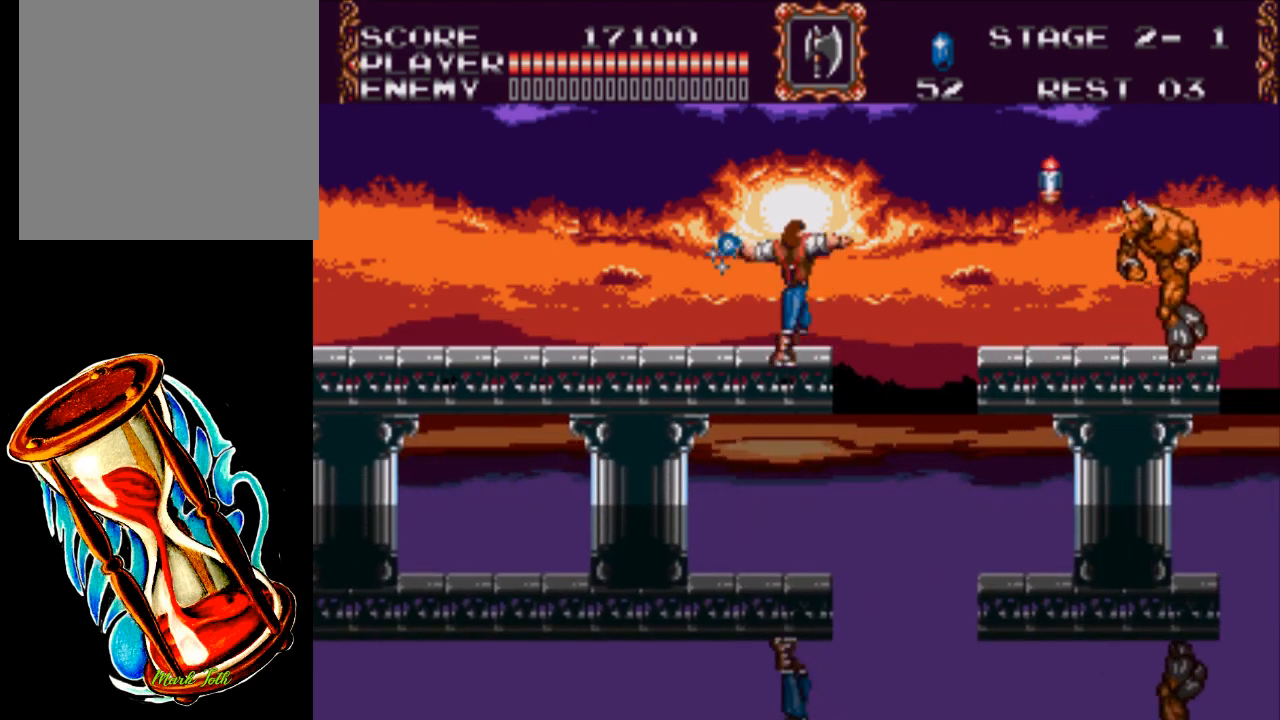
{"buttons": ["X"], "events": []}
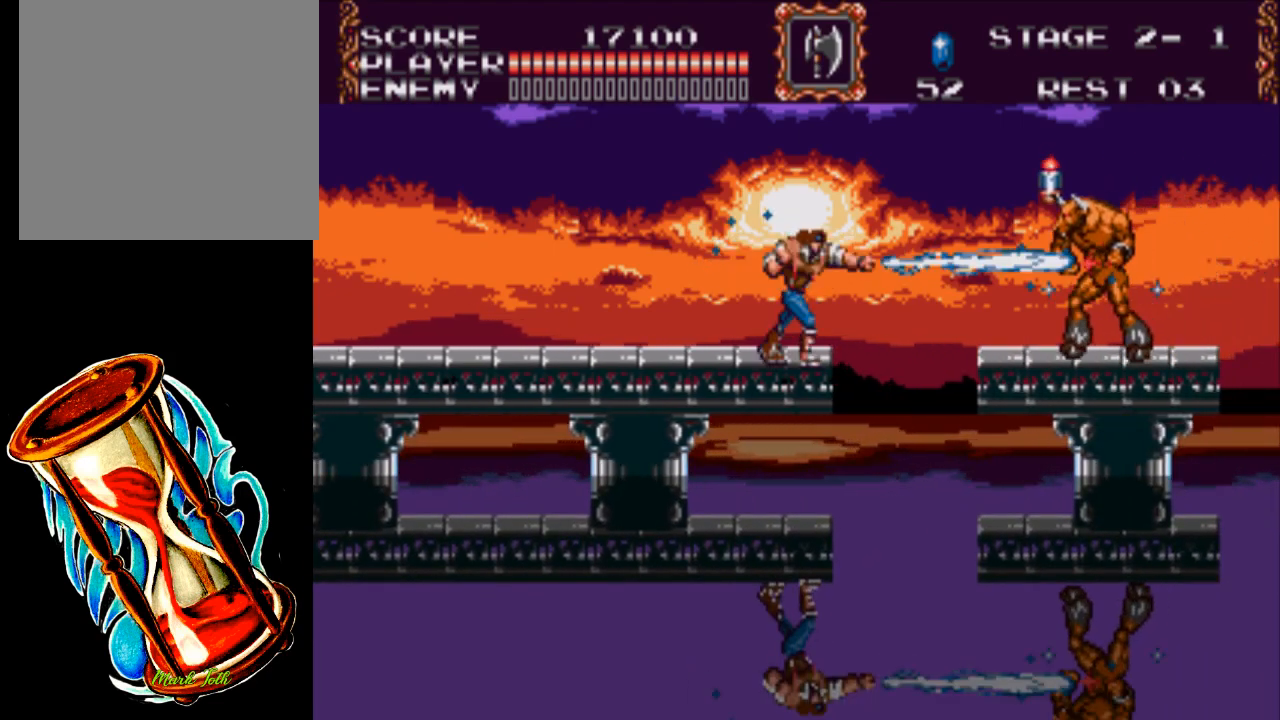
{"buttons": ["X"], "events": [[67, "X", "up"], [400, "X", "down"]]}
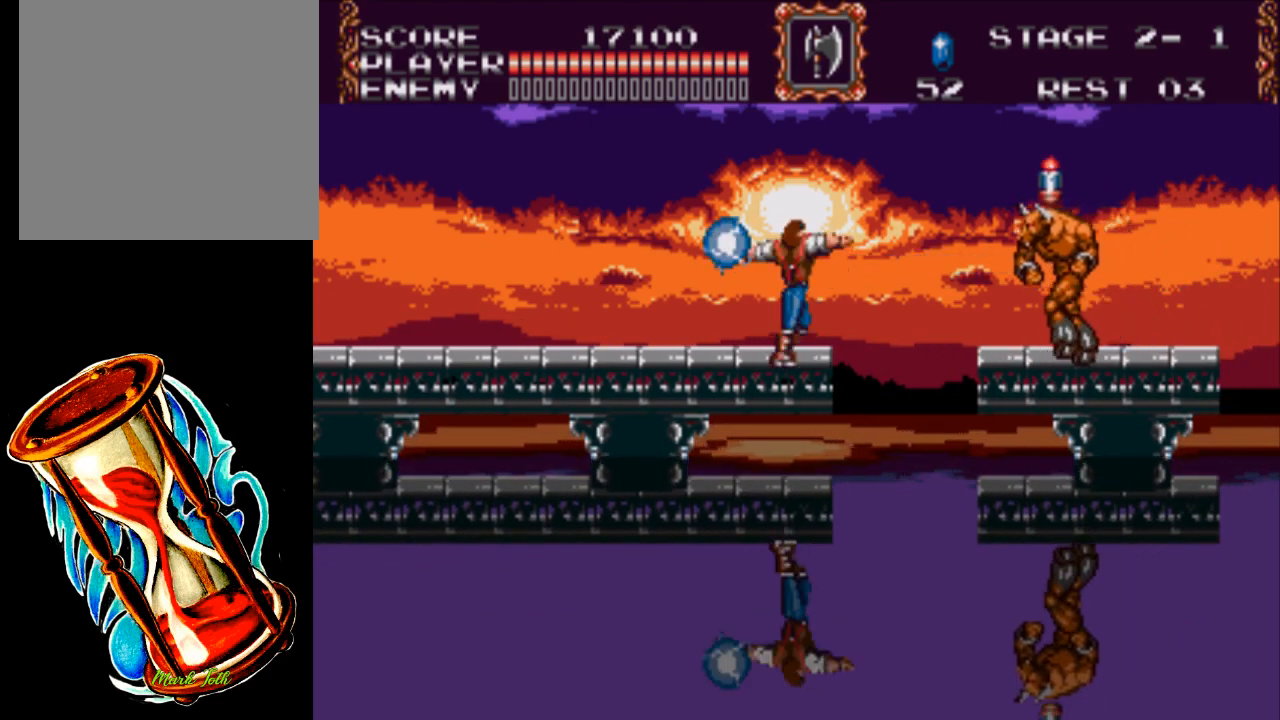
{"buttons": ["X"], "events": []}
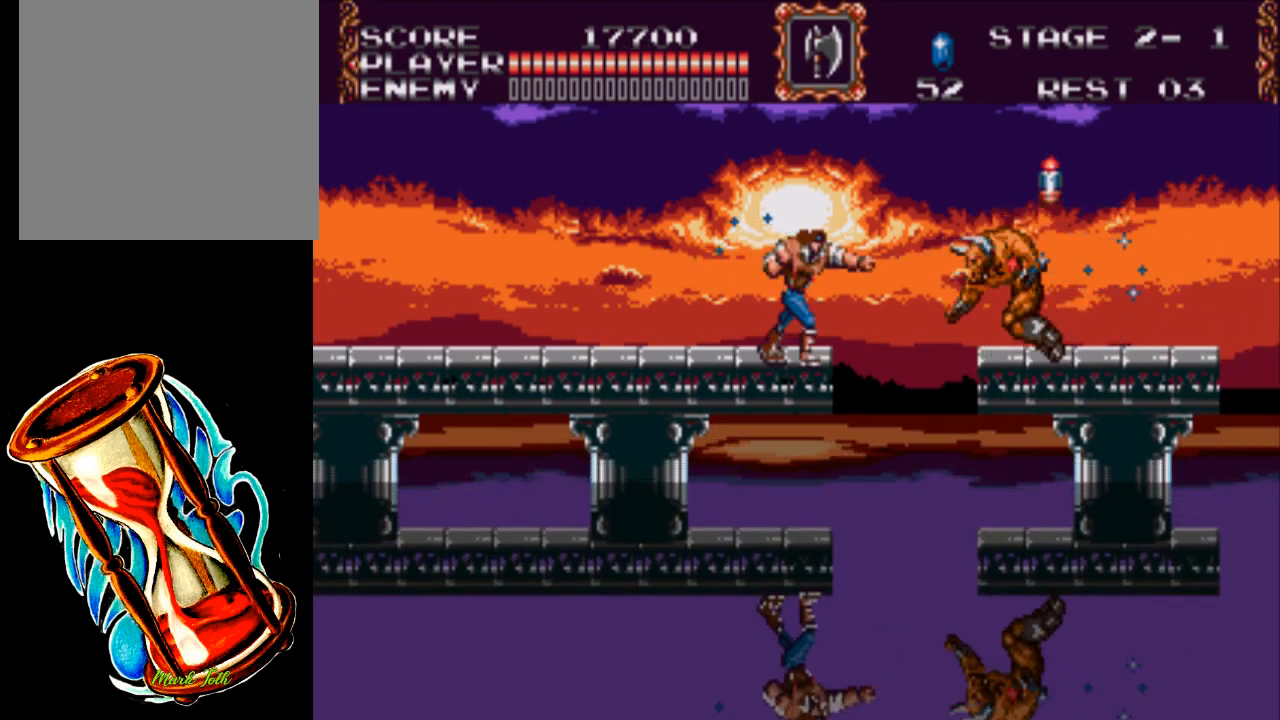
{"buttons": ["A", "DPAD_RIGHT"], "events": [[83, "X", "up"], [417, "DPAD_RIGHT", "down"], [483, "A", "down"]]}
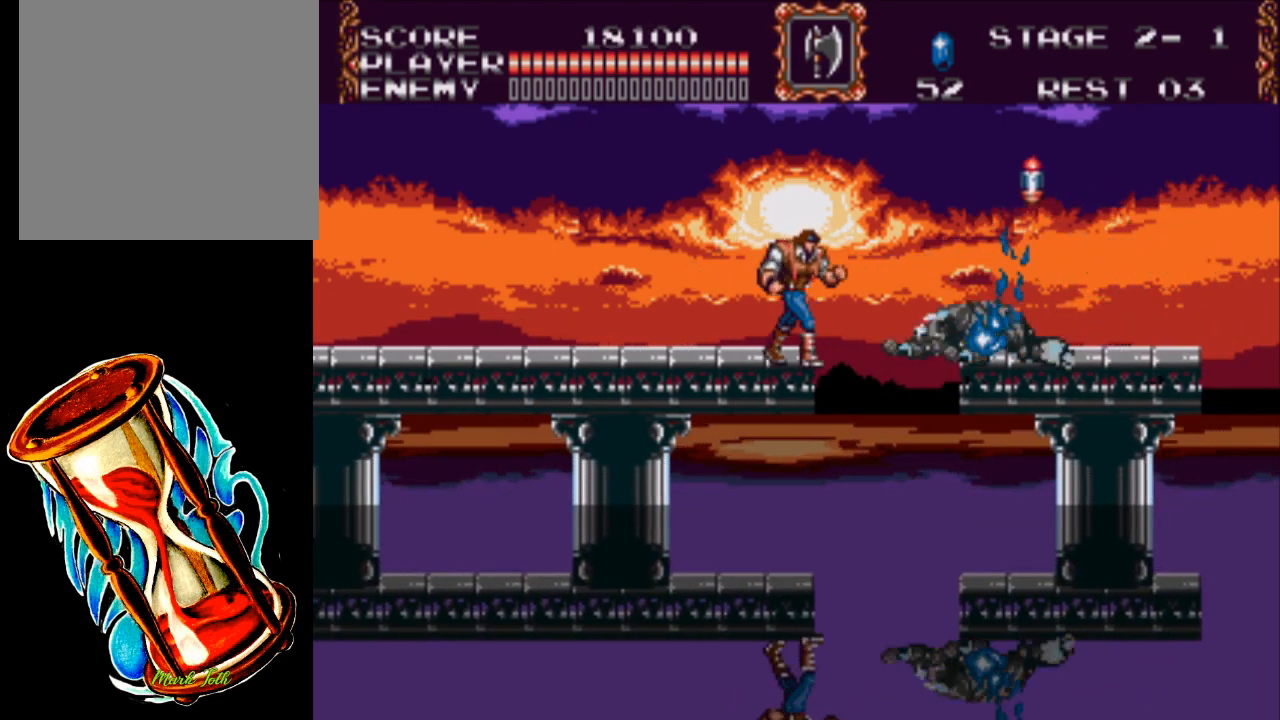
{"buttons": ["DPAD_RIGHT"], "events": [[383, "A", "up"]]}
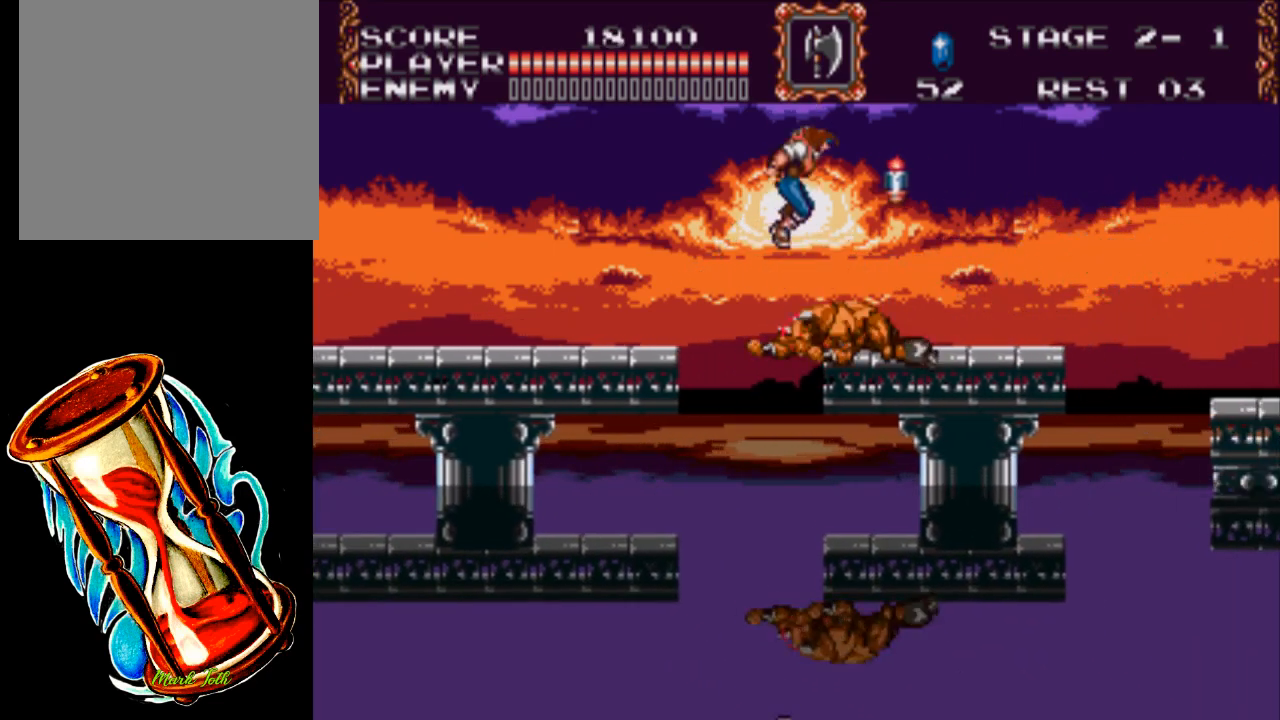
{"buttons": ["DPAD_RIGHT"], "events": []}
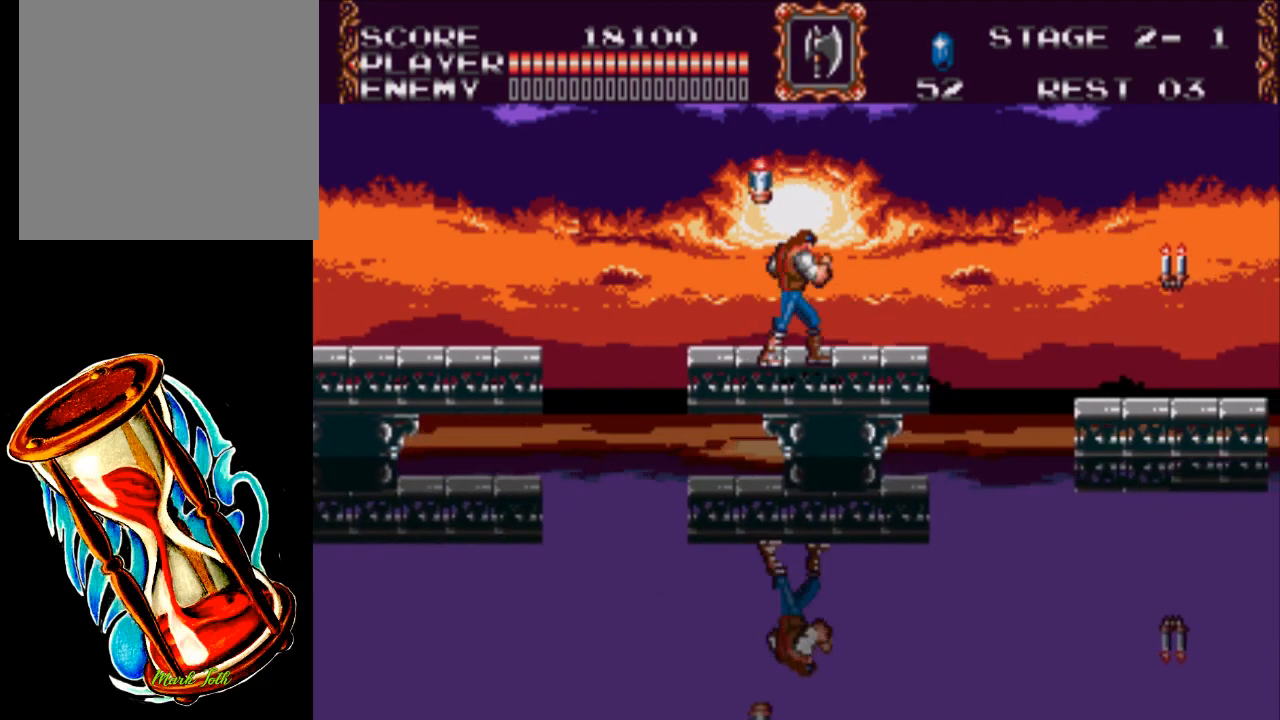
{"buttons": ["A", "DPAD_RIGHT"], "events": [[467, "A", "down"]]}
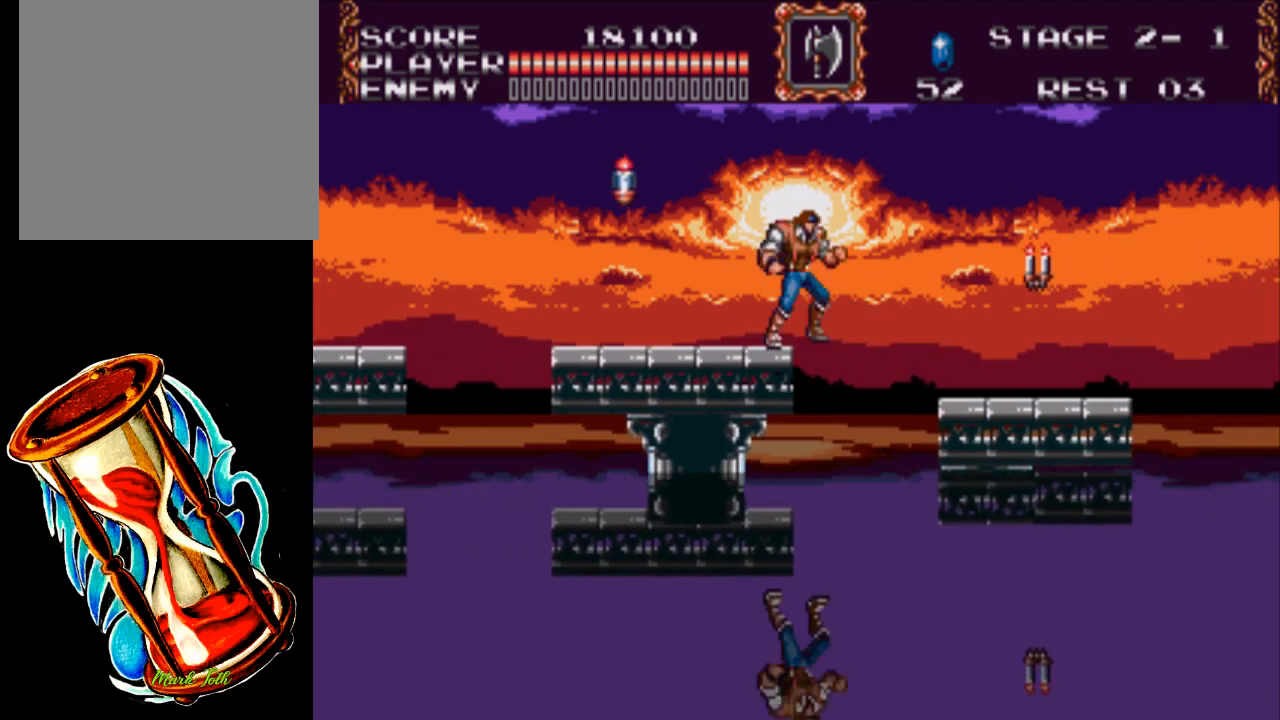
{"buttons": ["X", "DPAD_RIGHT"], "events": [[167, "A", "up"], [233, "X", "down"]]}
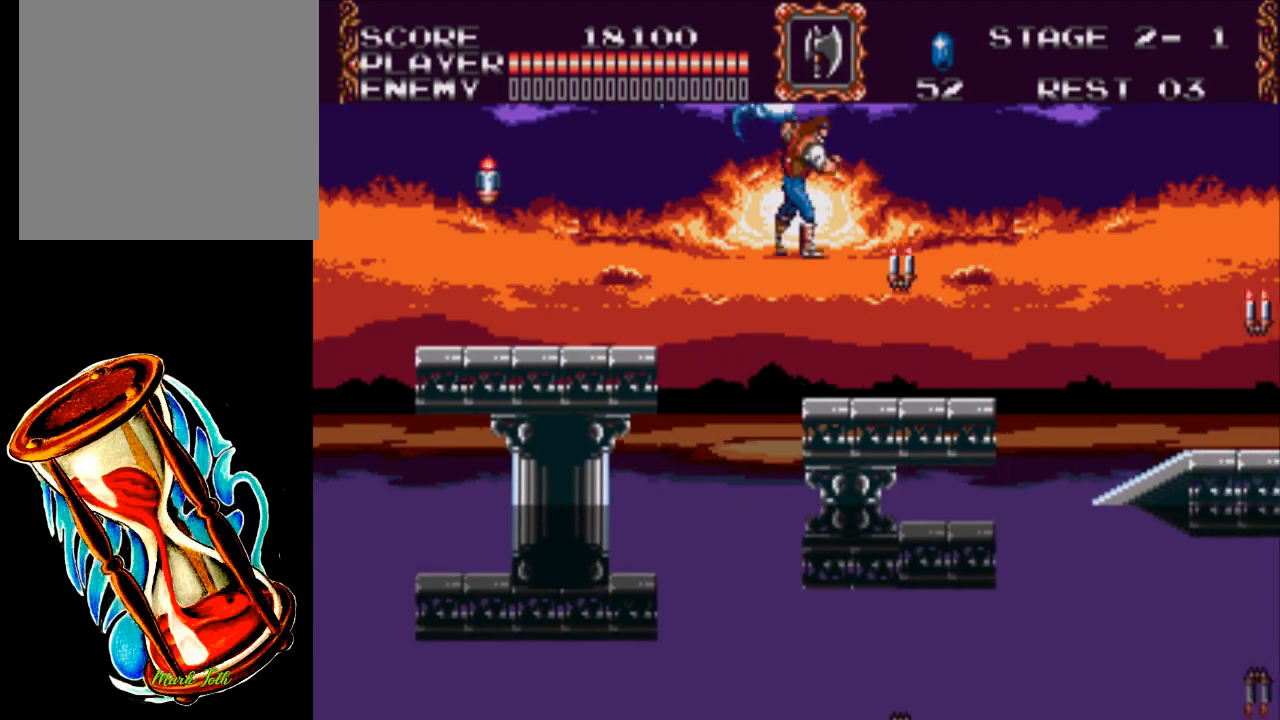
{"buttons": ["DPAD_RIGHT"], "events": [[100, "X", "up"]]}
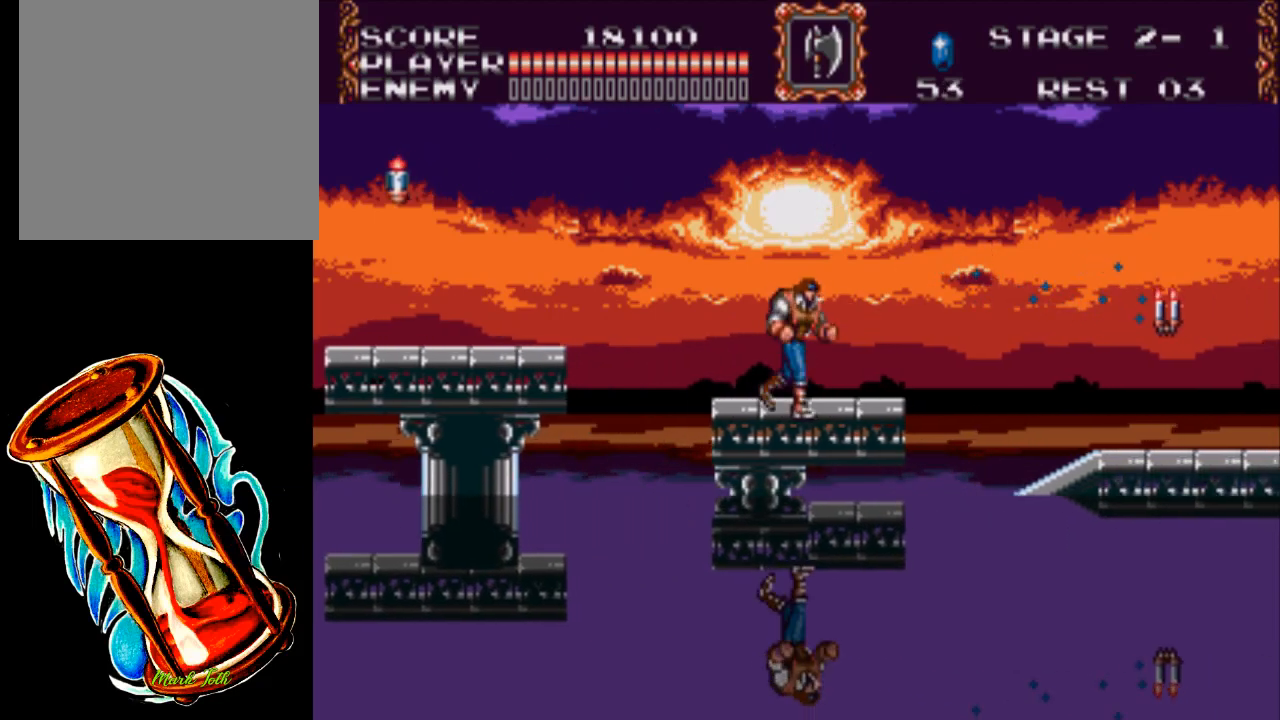
{"buttons": ["A", "DPAD_RIGHT"], "events": [[450, "A", "down"]]}
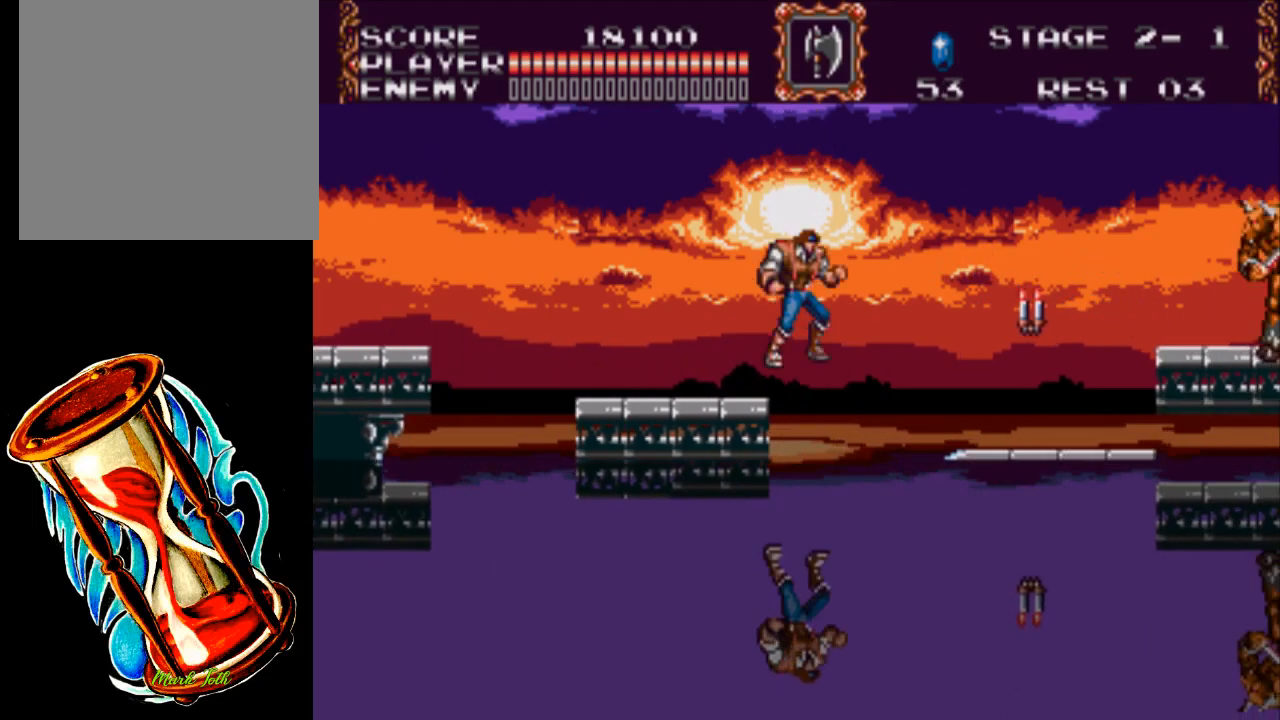
{"buttons": ["X", "DPAD_RIGHT"], "events": [[150, "X", "down"], [417, "A", "up"]]}
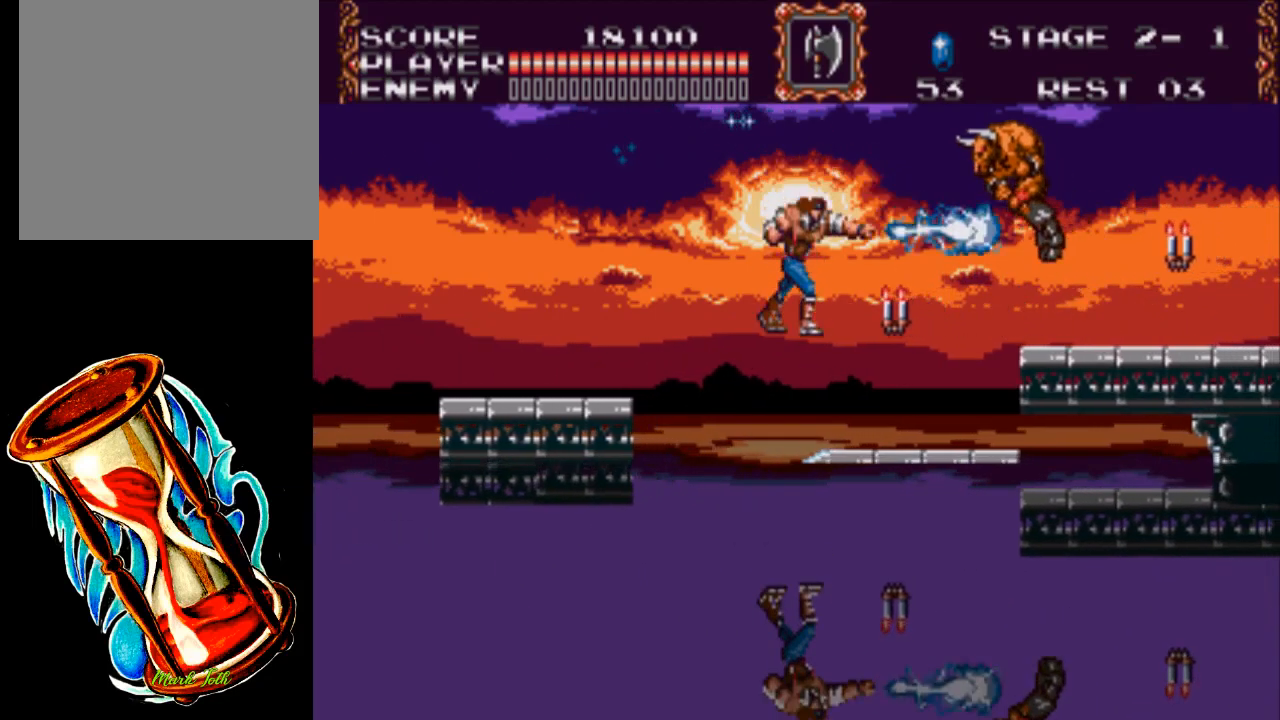
{"buttons": ["DPAD_LEFT"], "events": [[150, "X", "up"], [317, "DPAD_RIGHT", "up"], [383, "DPAD_LEFT", "down"]]}
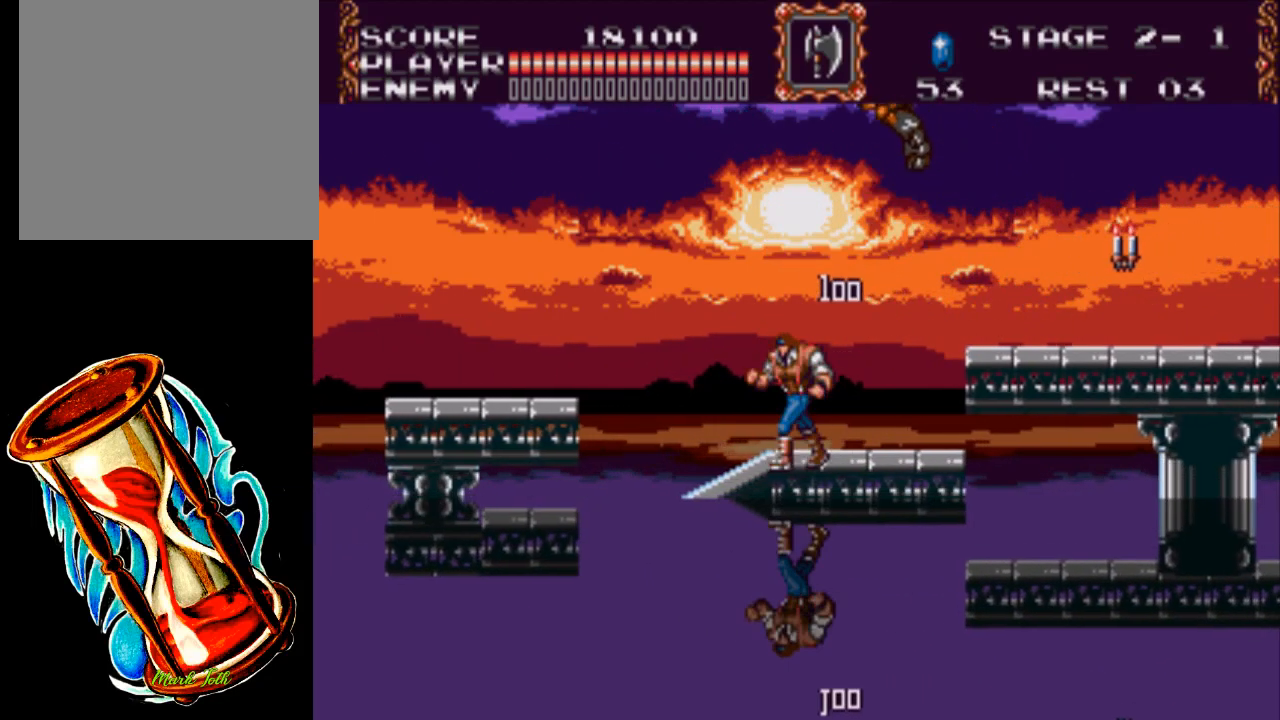
{"buttons": ["DPAD_LEFT"], "events": [[167, "DPAD_LEFT", "up"], [200, "DPAD_LEFT", "down"]]}
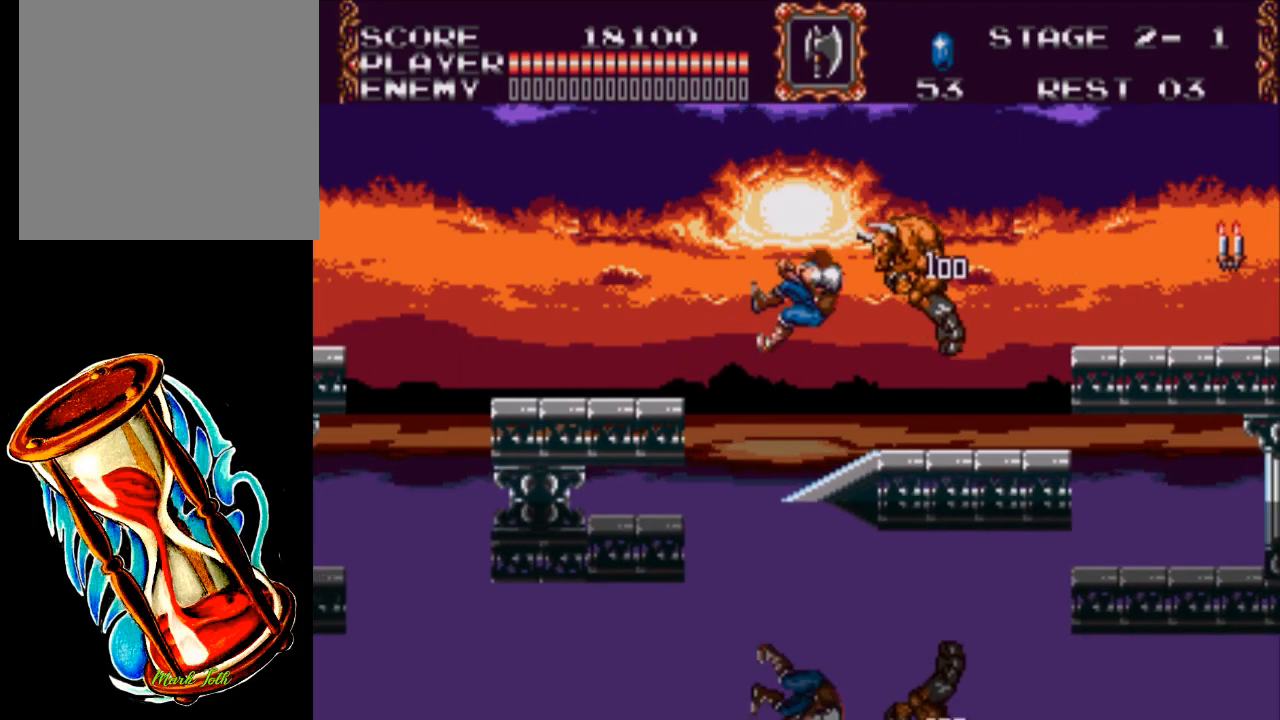
{"buttons": ["DPAD_RIGHT"], "events": [[67, "DPAD_LEFT", "up"], [333, "DPAD_RIGHT", "down"]]}
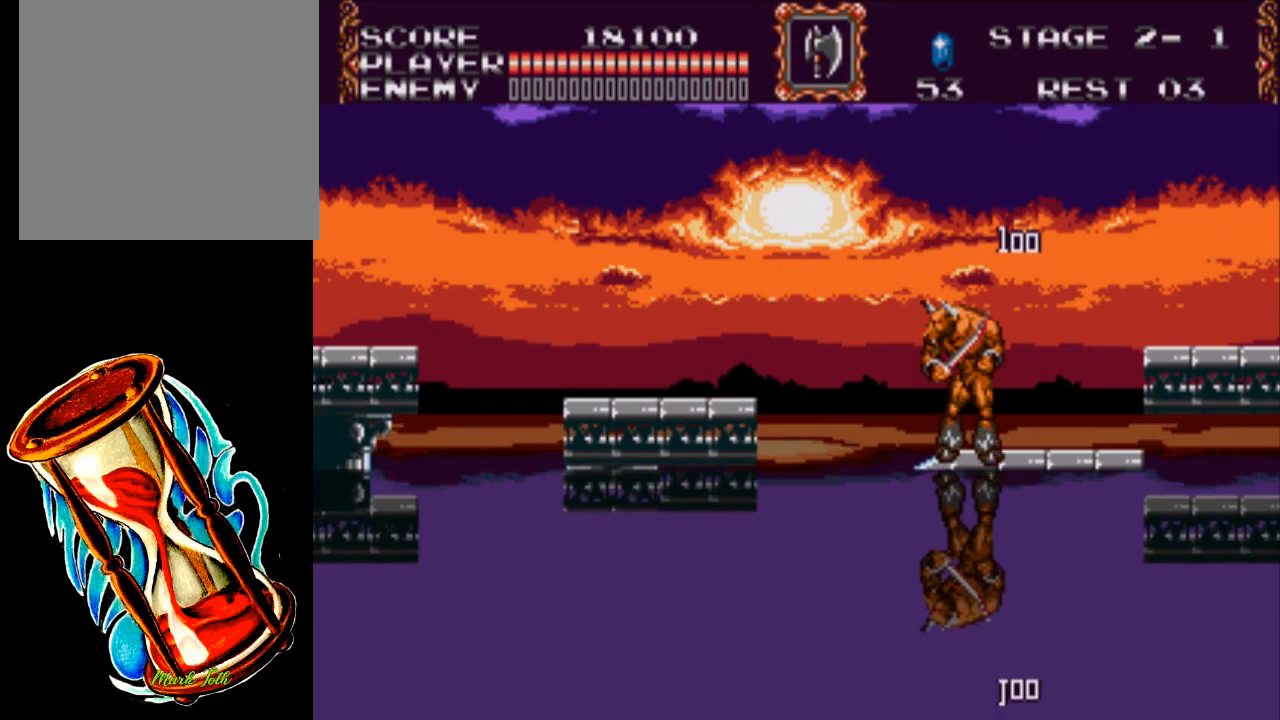
{"buttons": ["DPAD_RIGHT"], "events": []}
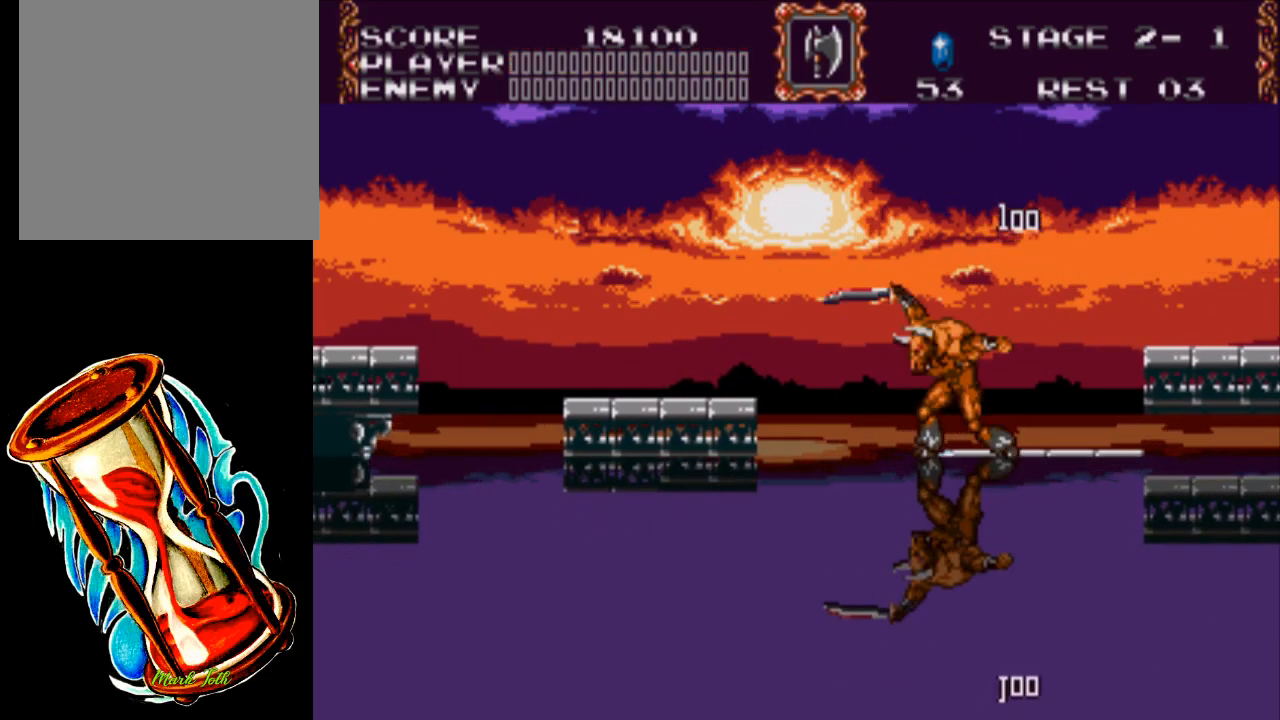
{"buttons": [], "events": [[17, "DPAD_RIGHT", "up"]]}
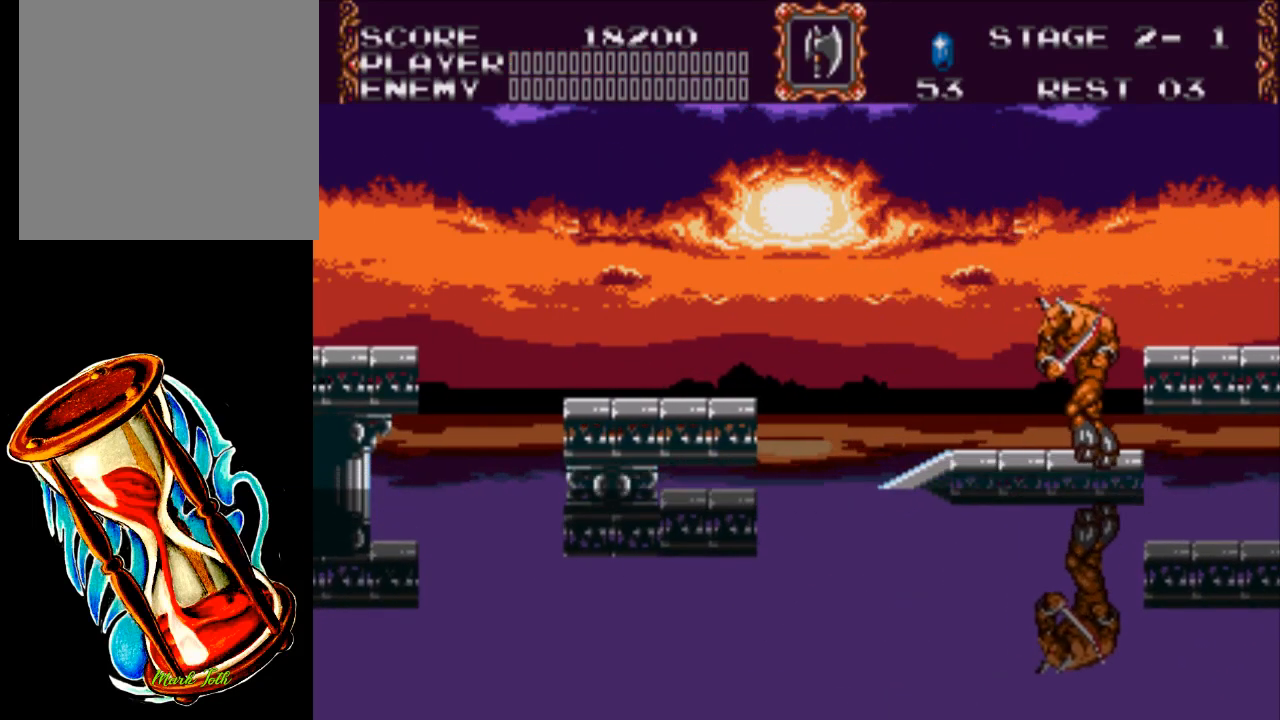
{"buttons": [], "events": []}
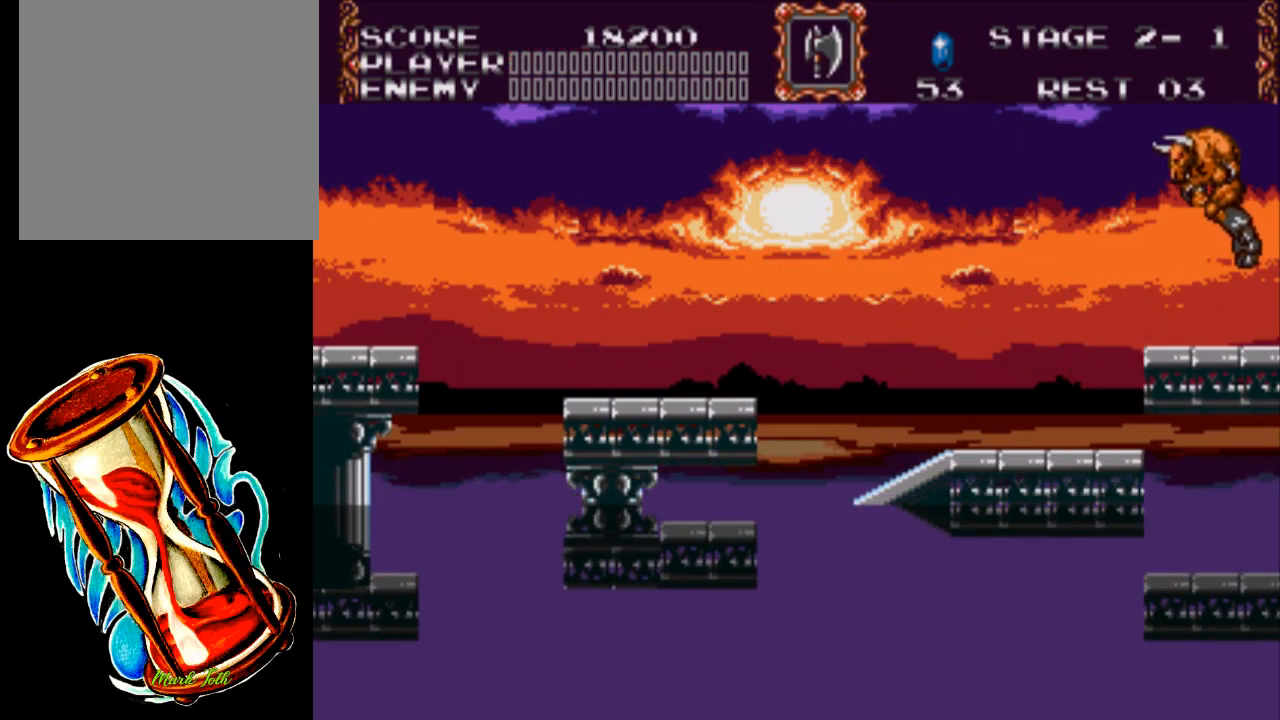
{"buttons": [], "events": []}
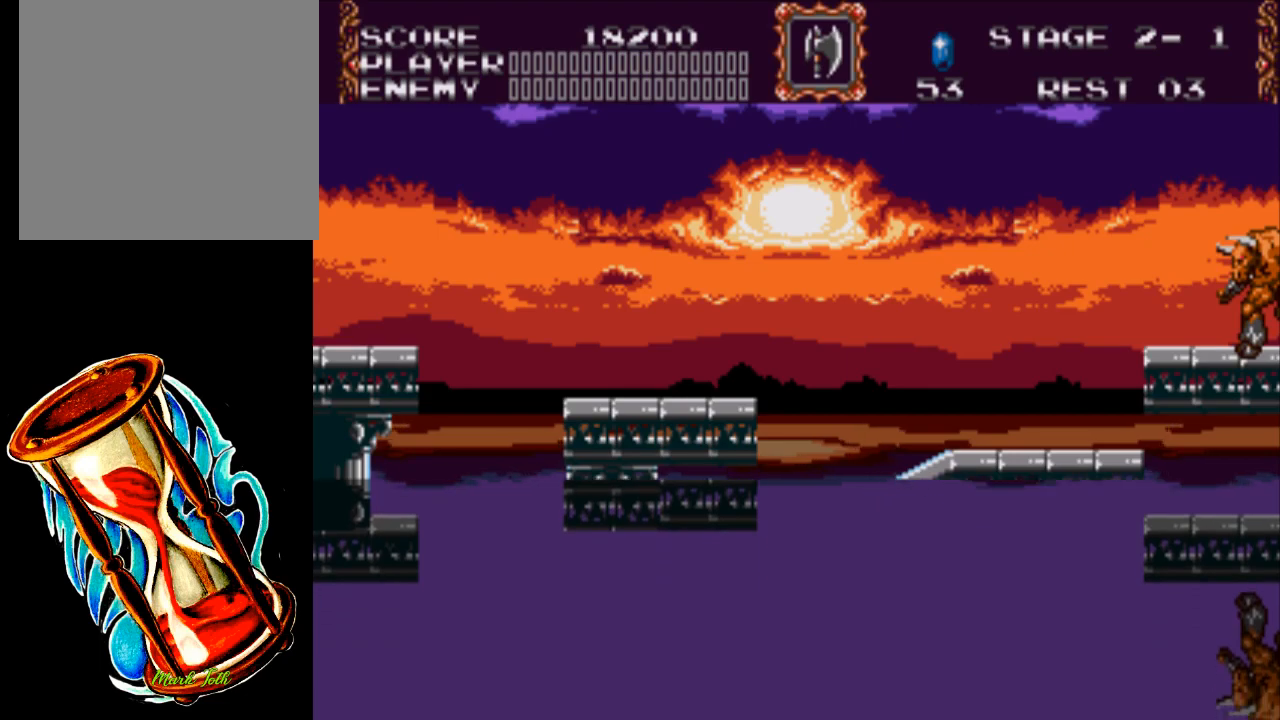
{"buttons": [], "events": []}
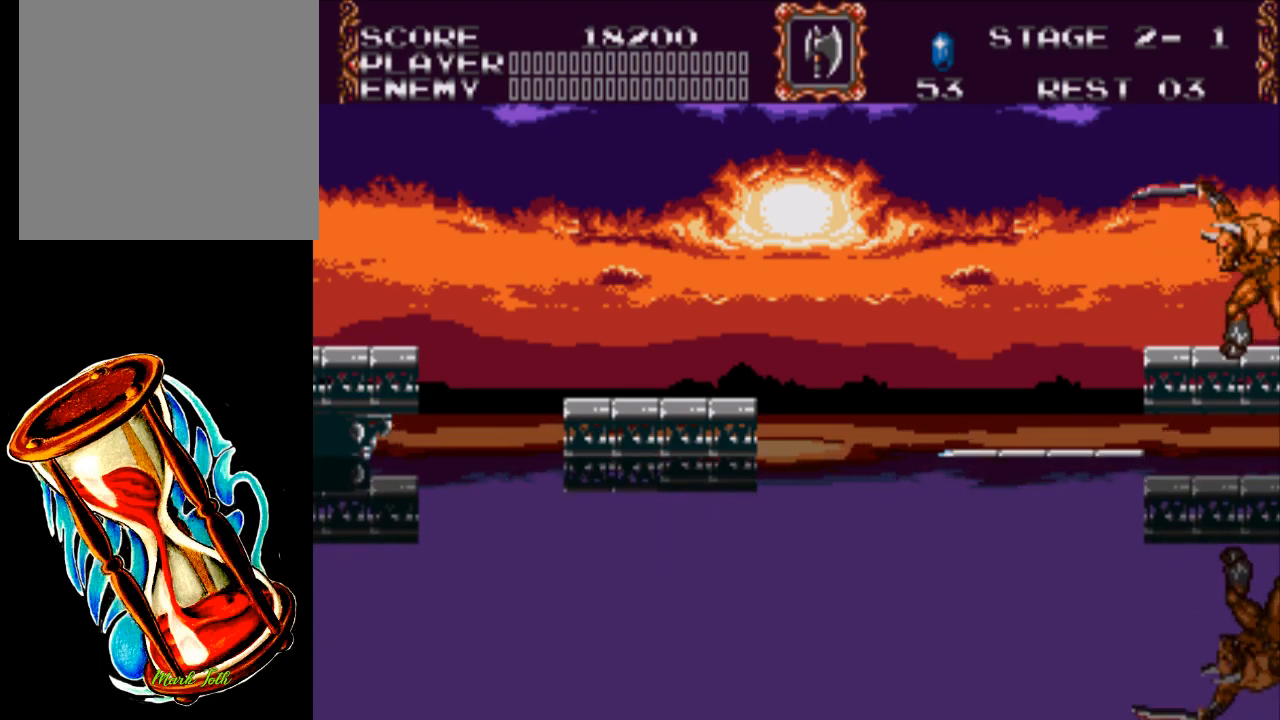
{"buttons": [], "events": []}